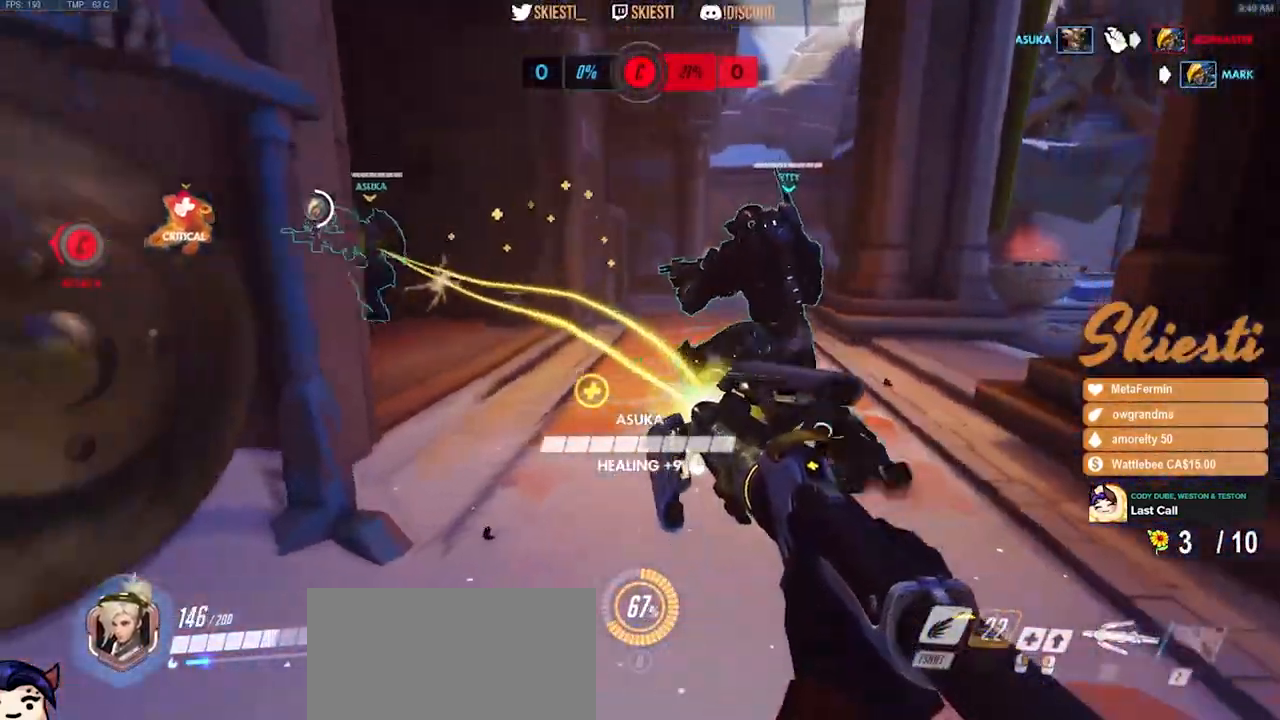
Gameplay with keyboard and mouse; each line is a JSON object with the keys and mouse buttons held at the frame after it. "events" lists presses ("down") and releases ("up") of "a", "ctrl", "d", "e", "q", "s", "shift", "space", "w", "mouse_left", "mouse_wheel", "mouse_right", "mouse_mb4" and "mouse_mb5" between this image and that frame as [ms after this image, input, new state], when the widget could be followed in between. "mouse_left", "mouse_wheel", "mouse_right", "mouse_mb4", "mouse_mb5" = the "left", "wheel", "right", "mb4", "mb5" buttons of the "mouse" list. No other keys are recorded. "wheel" means that the mouse wheel is clicked or scrolled. Mouse movement is not recorded.
{"keys": ["d", "w"], "mouse": ["left"], "events": [[17, "s", "down"], [83, "a", "up"], [83, "d", "down"], [117, "s", "up"], [167, "mouse_left", "down"], [250, "w", "down"], [400, "mouse_right", "up"]]}
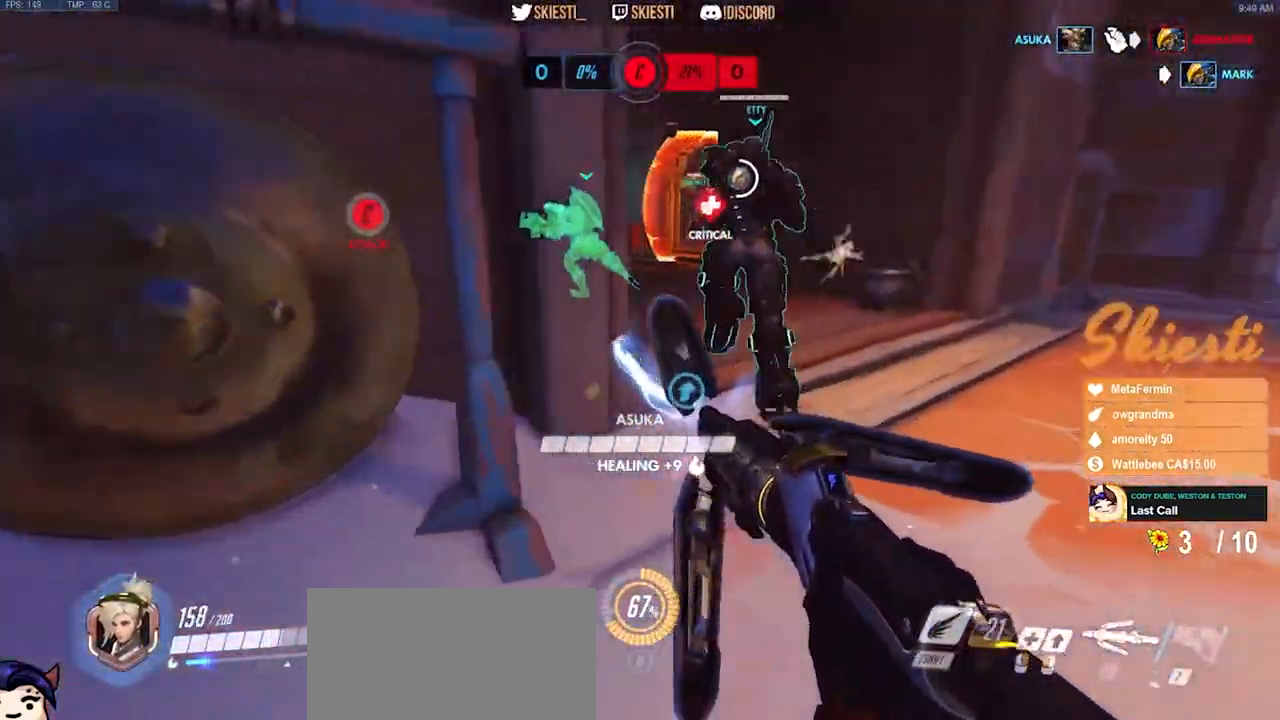
{"keys": ["d", "w"], "mouse": ["left"], "events": [[317, "shift", "down"], [467, "shift", "up"]]}
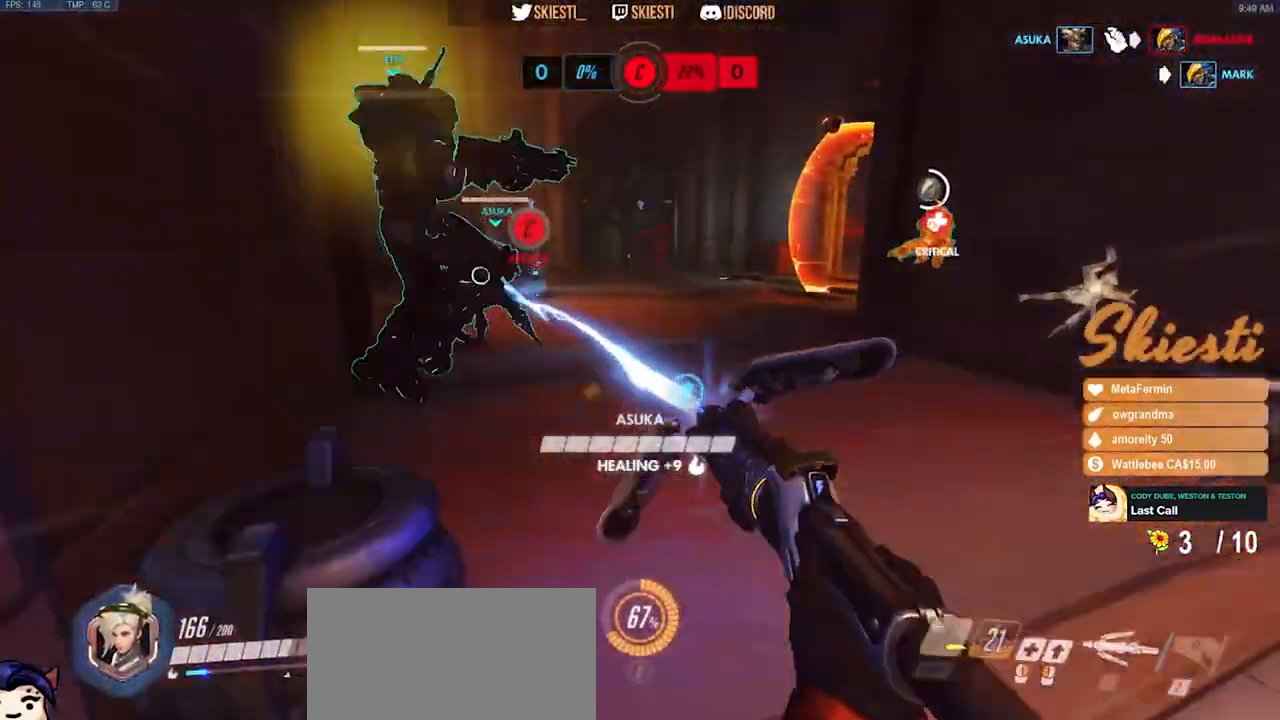
{"keys": ["d", "w"], "mouse": ["left"], "events": []}
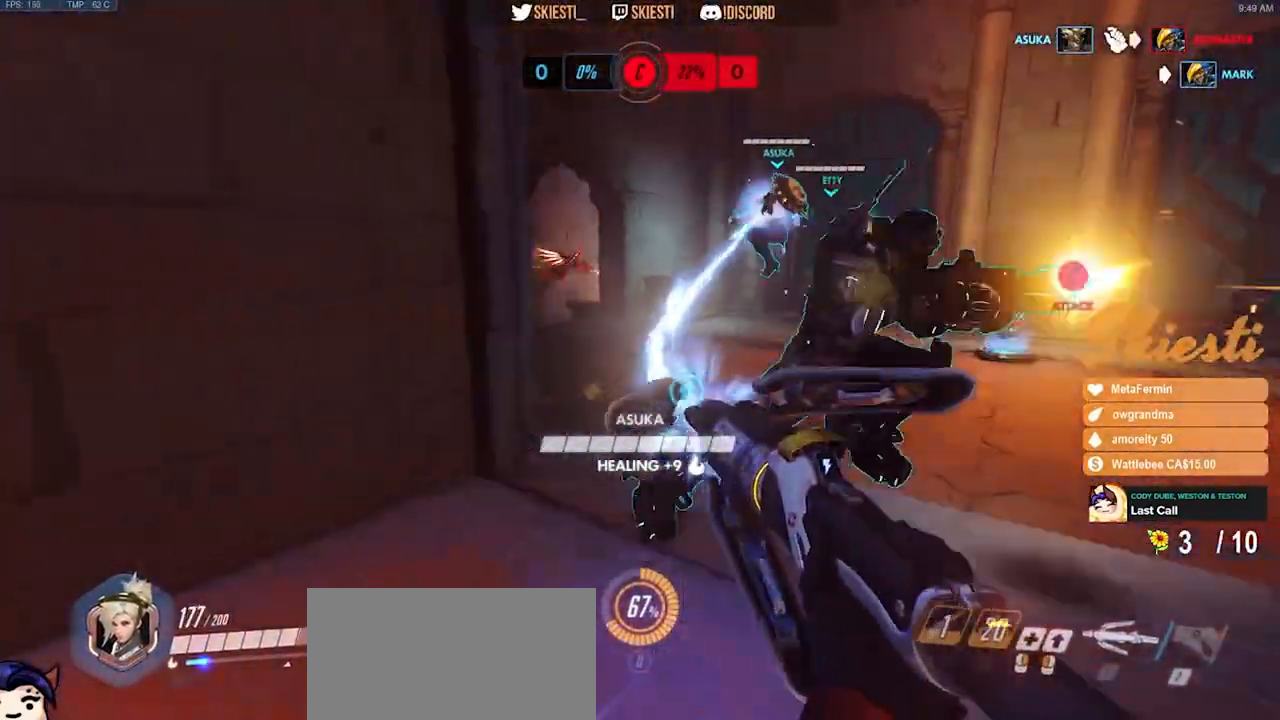
{"keys": ["a", "s"], "mouse": ["left"], "events": [[233, "a", "down"], [233, "d", "up"], [350, "w", "up"], [500, "s", "down"]]}
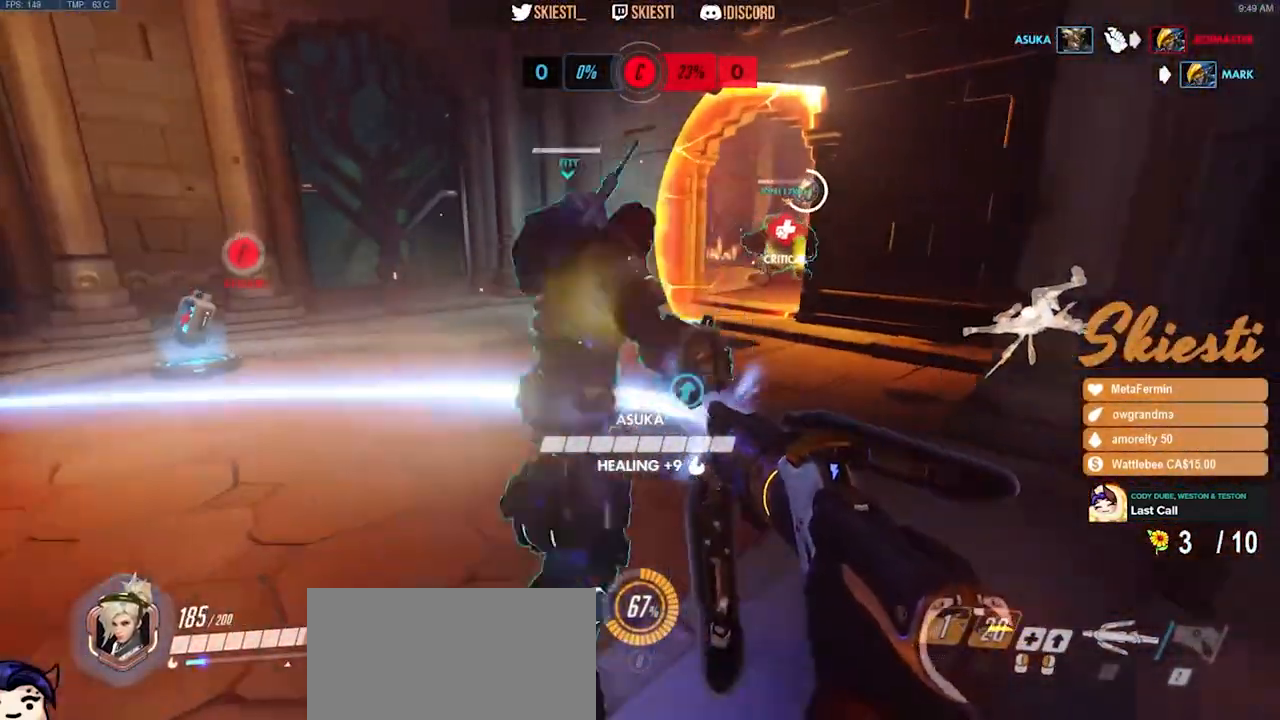
{"keys": ["d", "w"], "mouse": ["left"], "events": [[183, "d", "down"], [217, "a", "up"], [250, "s", "up"], [350, "w", "down"]]}
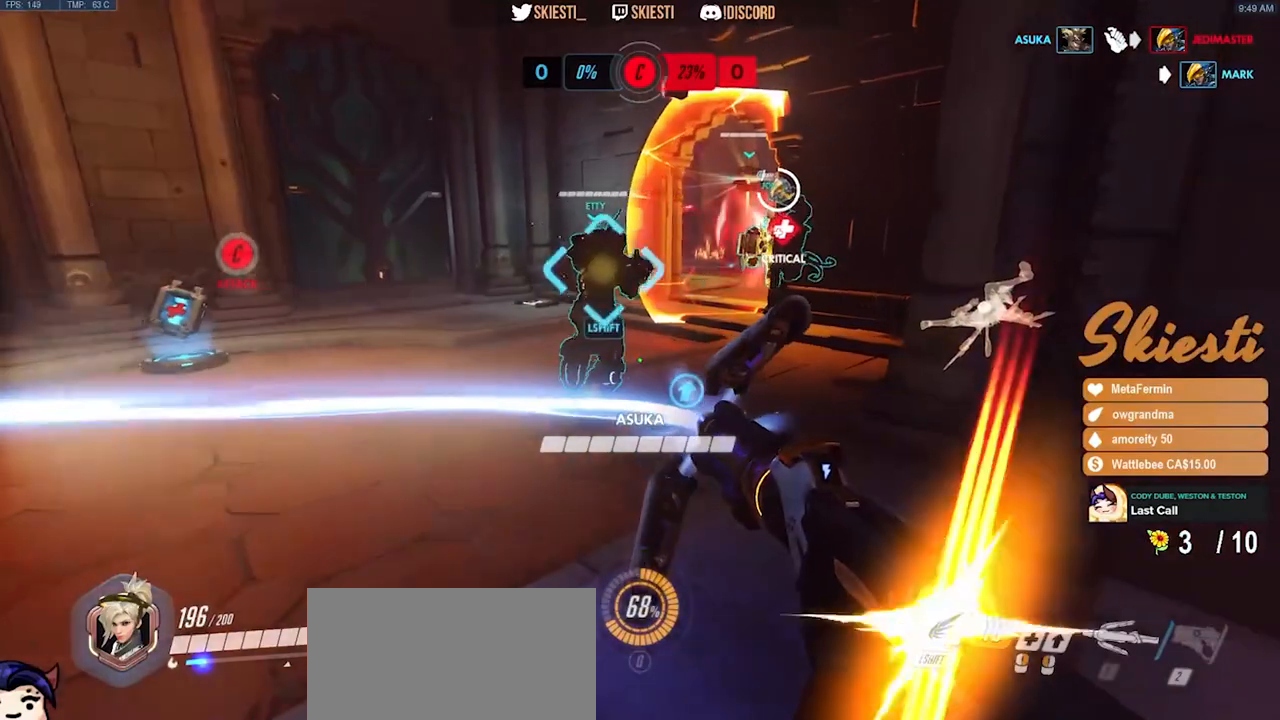
{"keys": ["a", "w"], "mouse": ["left"], "events": [[150, "d", "up"], [400, "a", "down"]]}
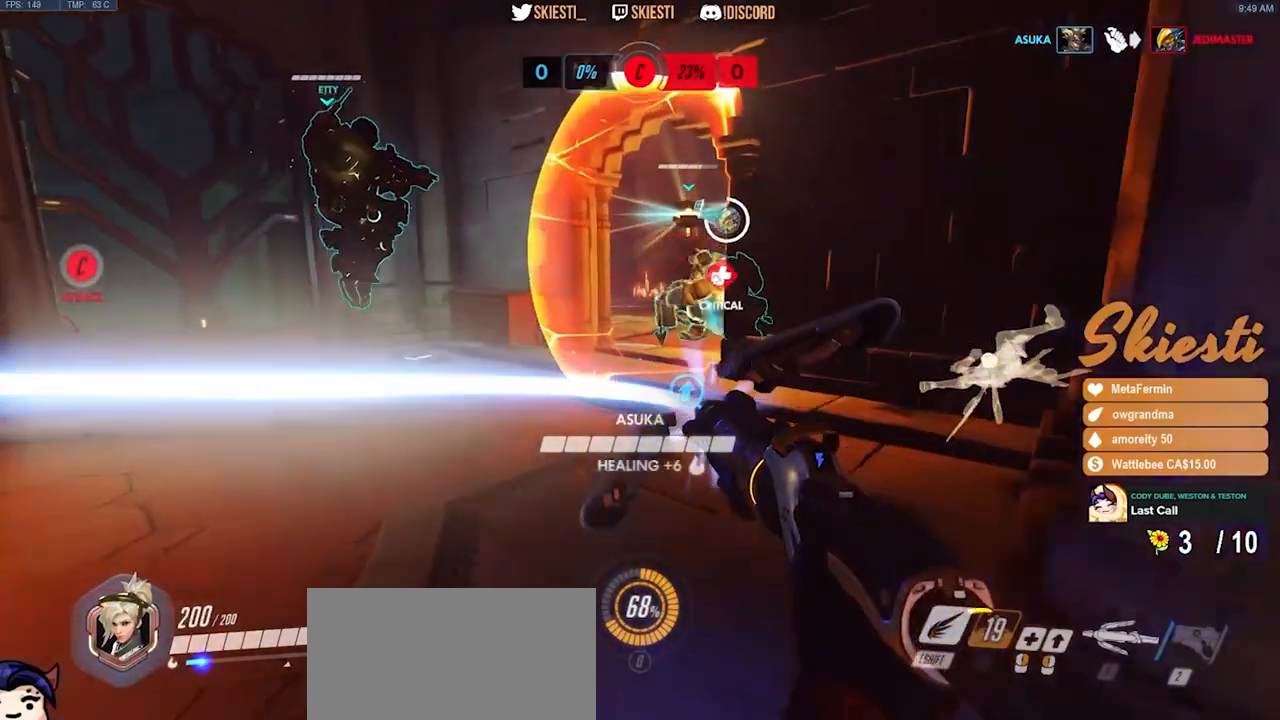
{"keys": ["a", "w"], "mouse": ["right"], "events": [[67, "mouse_left", "up"], [117, "mouse_right", "down"], [117, "w", "up"], [467, "w", "down"]]}
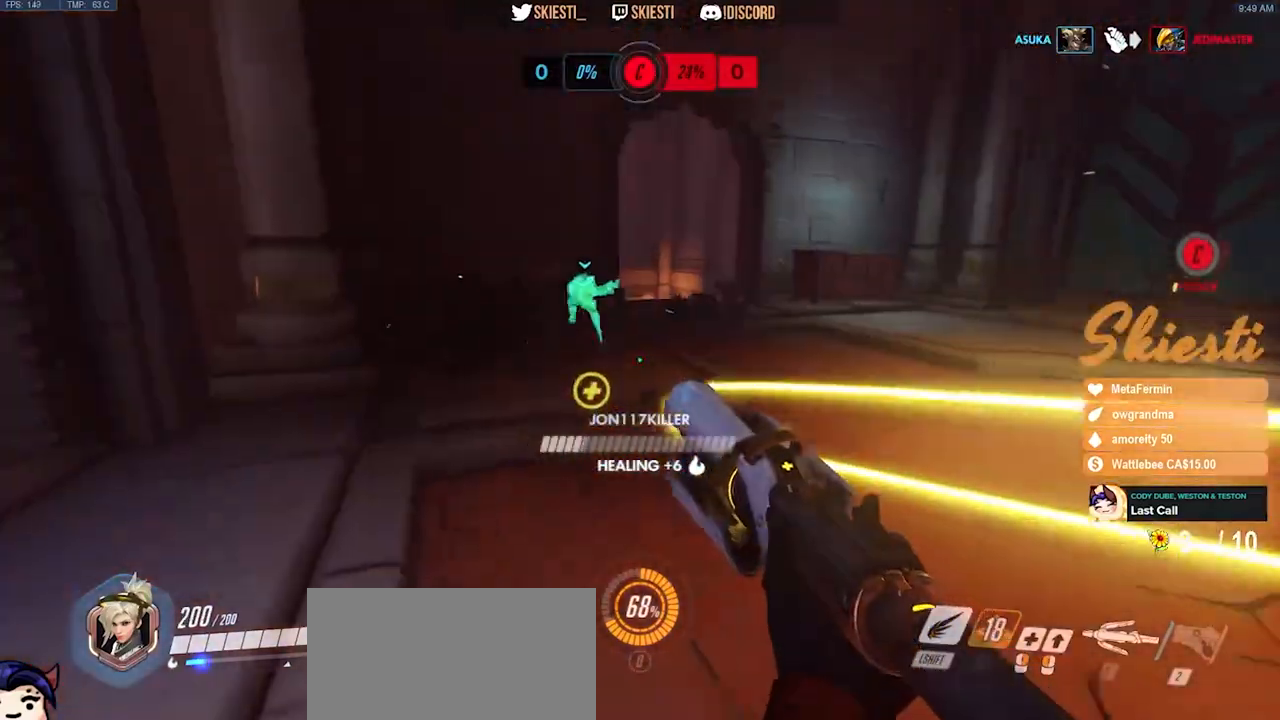
{"keys": ["d", "shift", "space", "w"], "mouse": ["right"], "events": [[83, "shift", "down"], [200, "a", "up"], [367, "d", "down"], [467, "space", "down"]]}
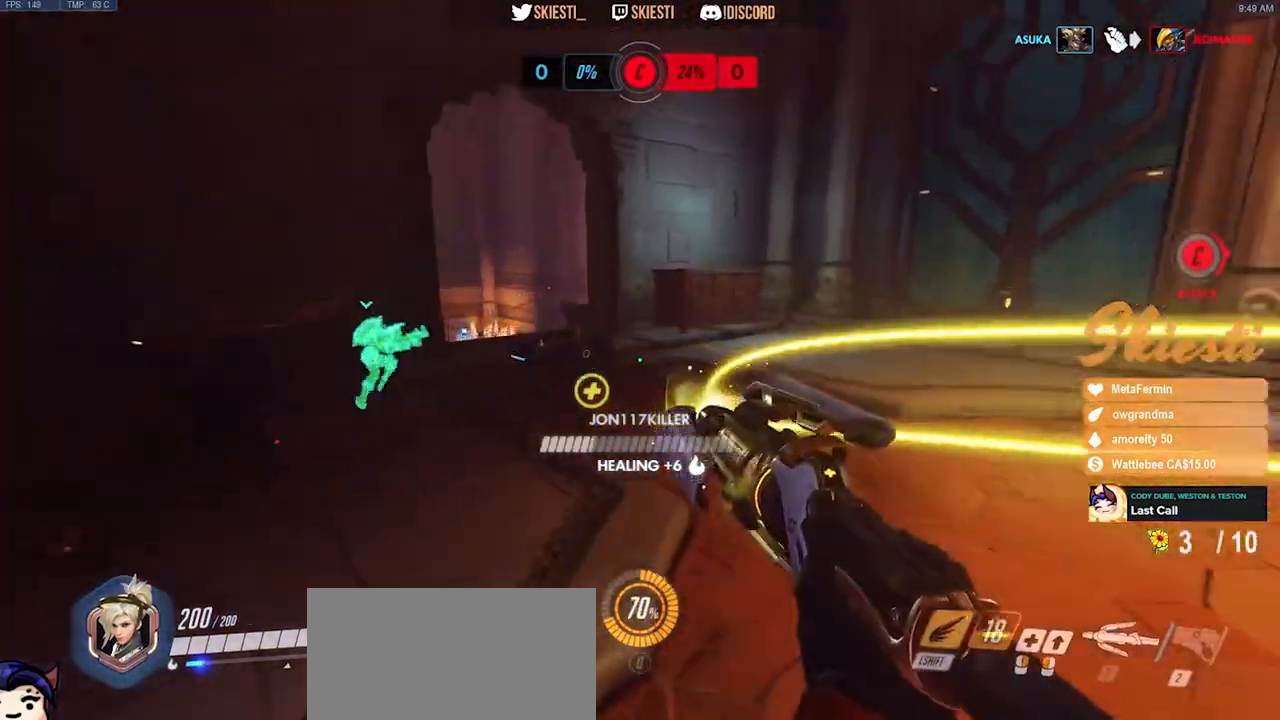
{"keys": ["d"], "mouse": ["right"], "events": [[167, "space", "up"], [333, "shift", "up"], [500, "w", "up"]]}
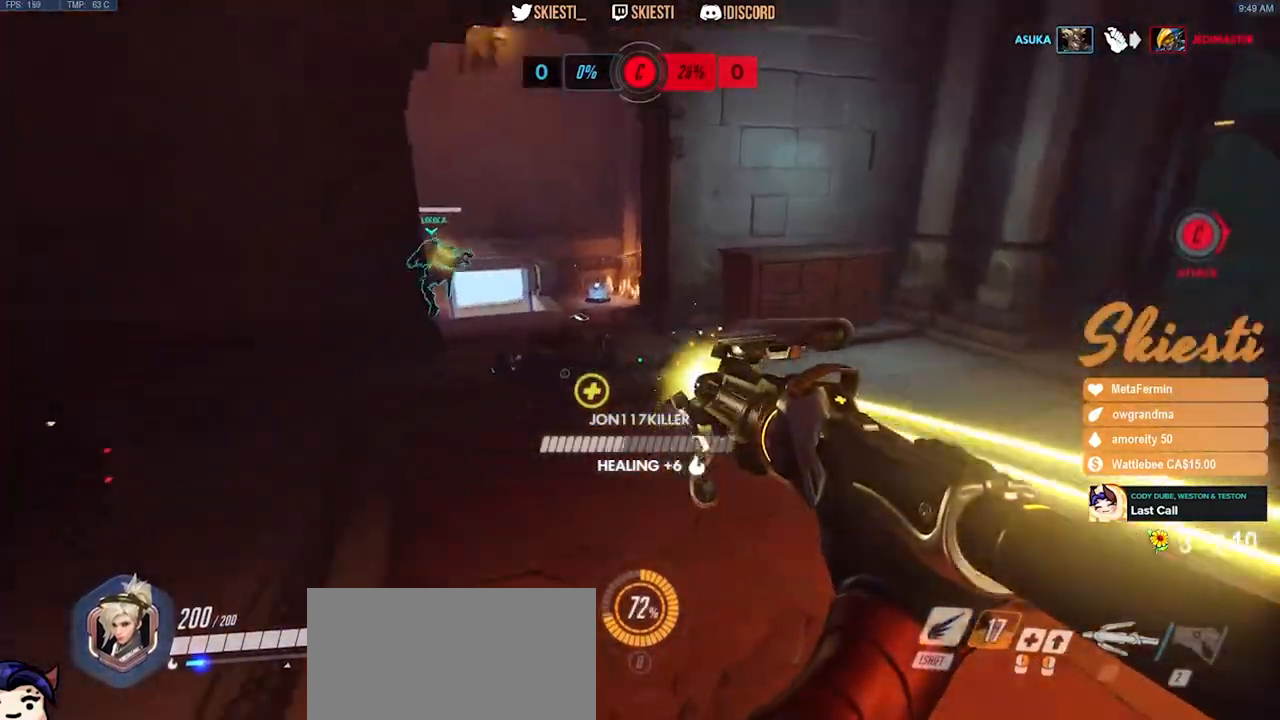
{"keys": ["a", "space", "w"], "mouse": ["right"], "events": [[350, "w", "down"], [417, "mouse_right", "up"], [467, "d", "up"], [467, "mouse_right", "down"], [483, "space", "down"], [500, "a", "down"]]}
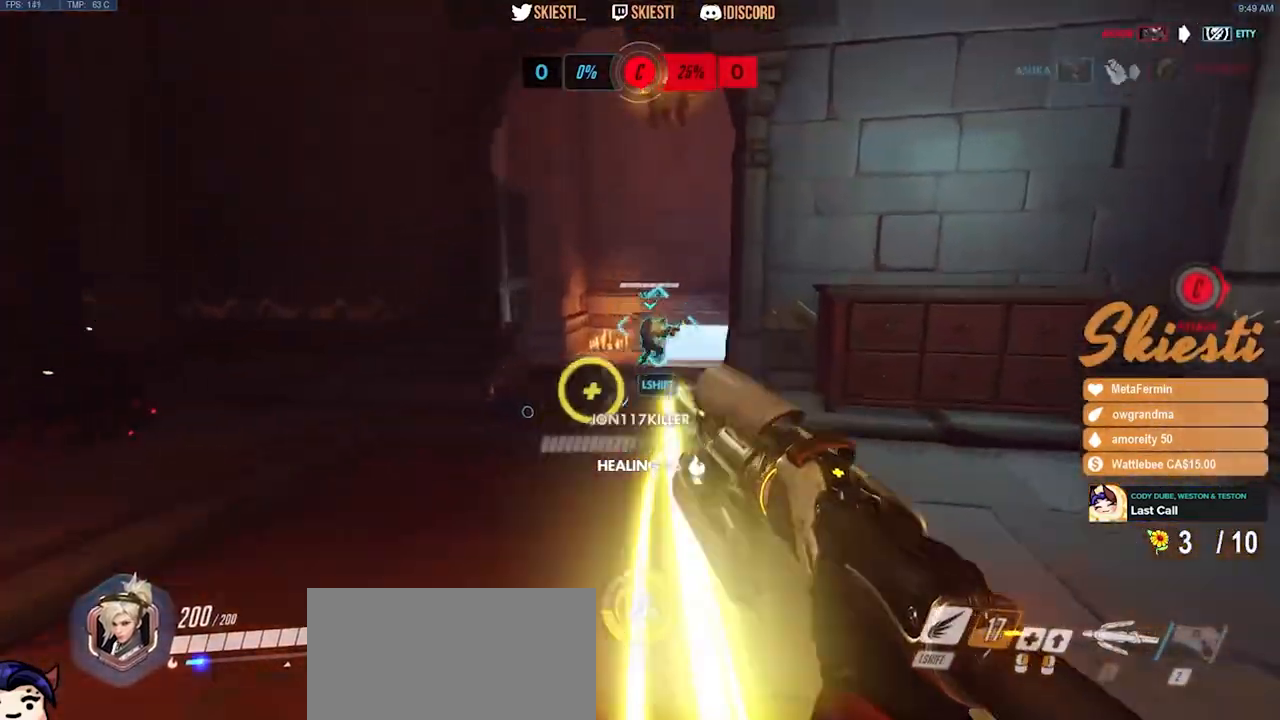
{"keys": ["a"], "mouse": ["right"], "events": [[67, "space", "up"], [383, "w", "up"]]}
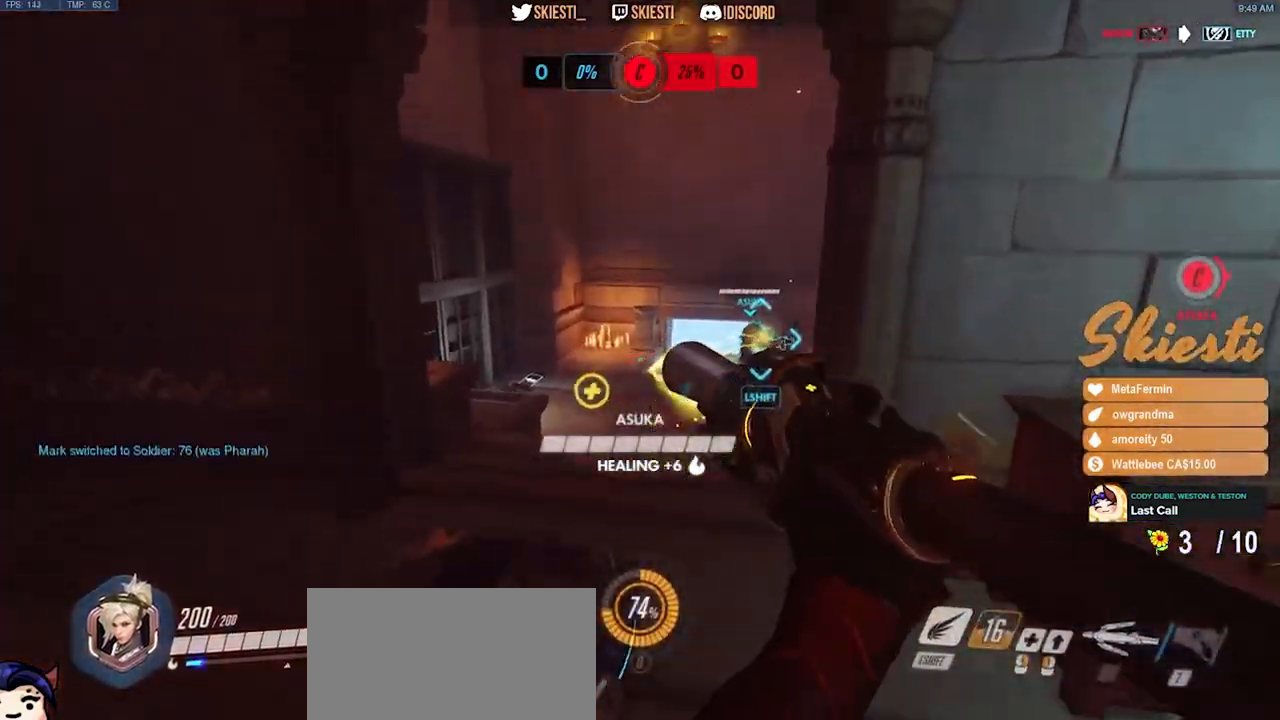
{"keys": ["d", "w"], "mouse": ["left", "right"], "events": [[67, "s", "down"], [217, "a", "up"], [233, "d", "down"], [300, "mouse_left", "down"], [300, "s", "up"], [400, "w", "down"]]}
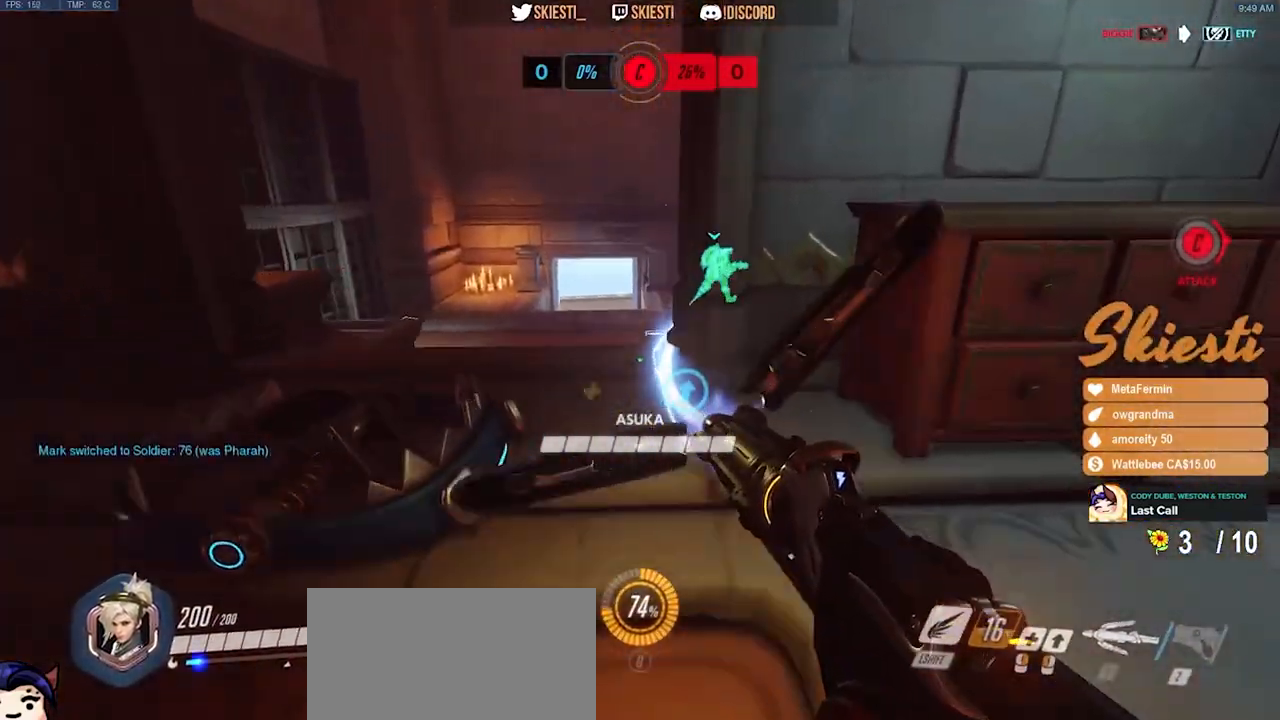
{"keys": ["a", "s"], "mouse": ["left"], "events": [[17, "d", "up"], [50, "a", "down"], [300, "w", "up"], [383, "mouse_right", "up"], [417, "s", "down"]]}
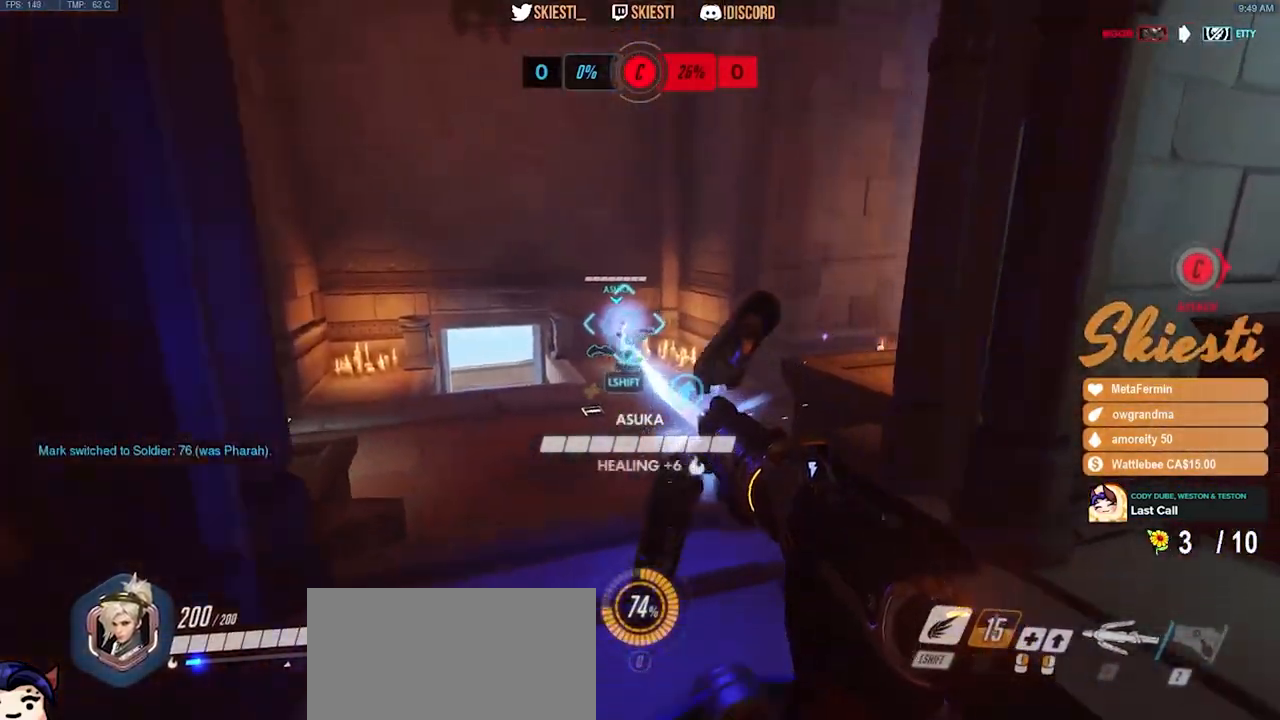
{"keys": ["a"], "mouse": ["left"], "events": [[33, "a", "up"], [50, "d", "down"], [100, "s", "up"], [117, "mouse_right", "down"], [200, "w", "down"], [300, "a", "down"], [300, "d", "up"], [400, "w", "up"], [450, "mouse_right", "up"]]}
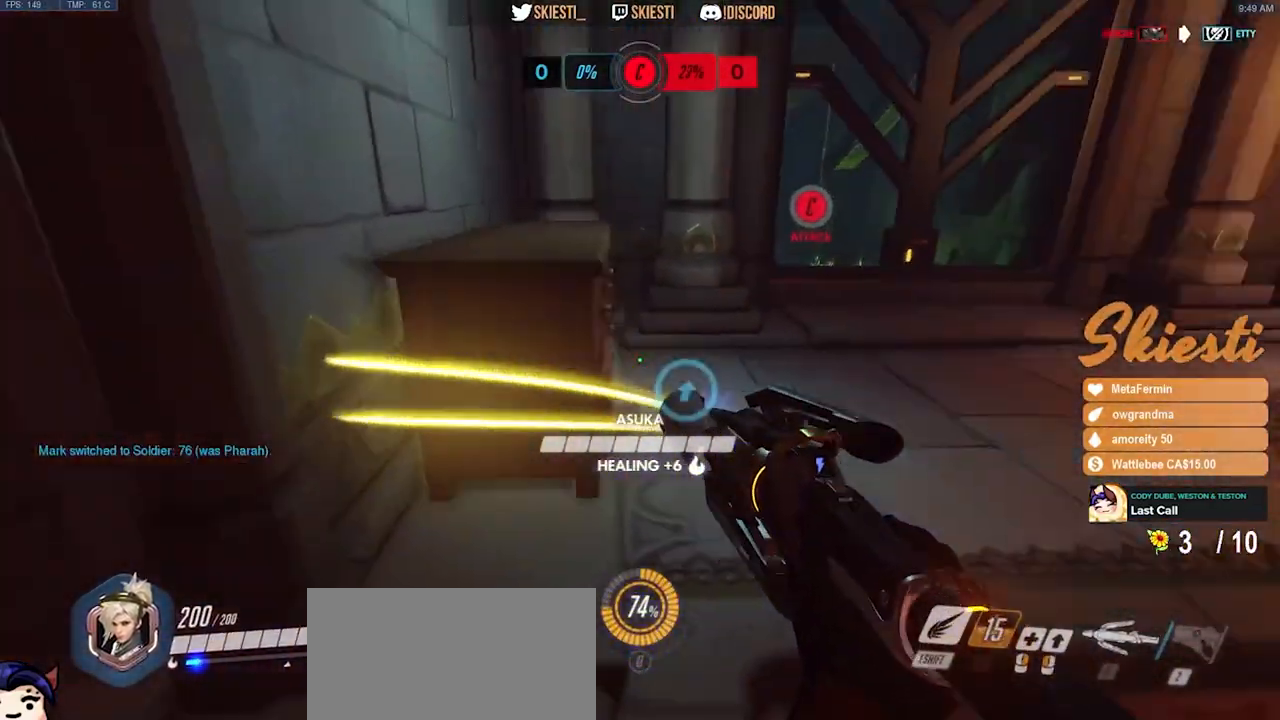
{"keys": ["a", "w"], "mouse": ["left"], "events": [[33, "s", "down"], [183, "a", "up"], [183, "d", "down"], [217, "s", "up"], [350, "w", "down"], [467, "d", "up"], [483, "a", "down"]]}
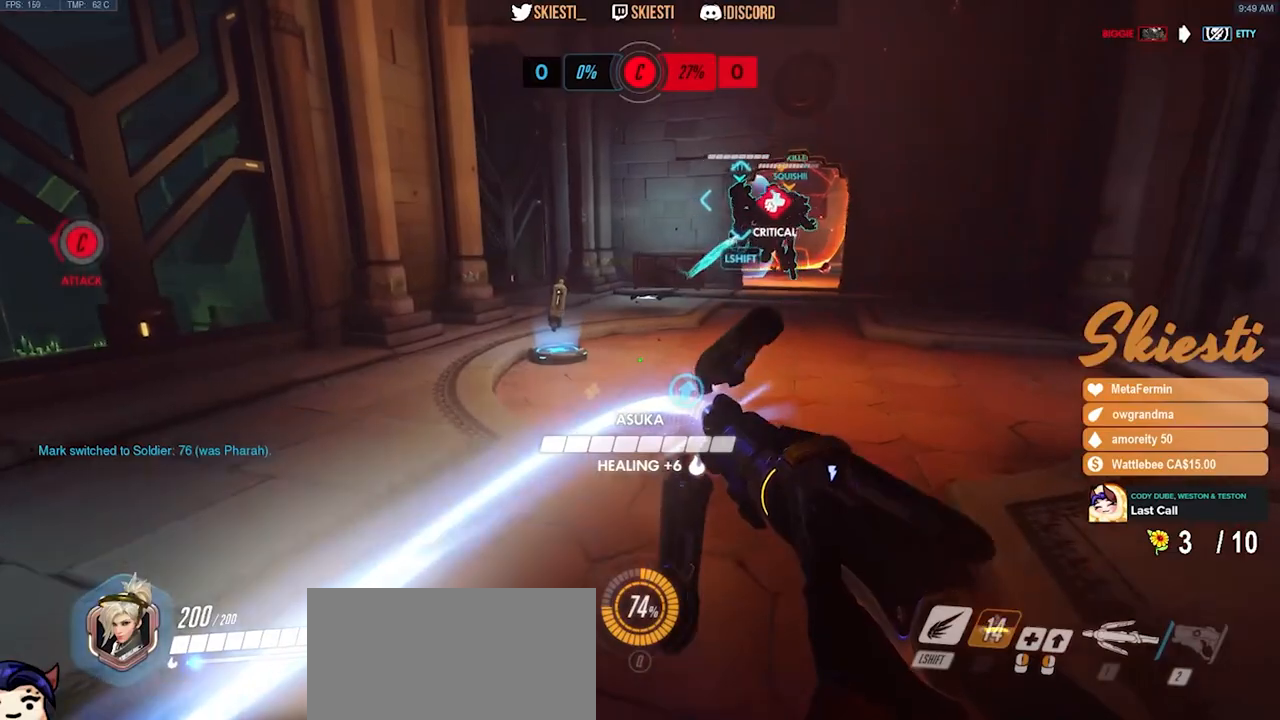
{"keys": ["a"], "mouse": ["left"], "events": [[250, "shift", "down"], [367, "shift", "up"], [500, "w", "up"]]}
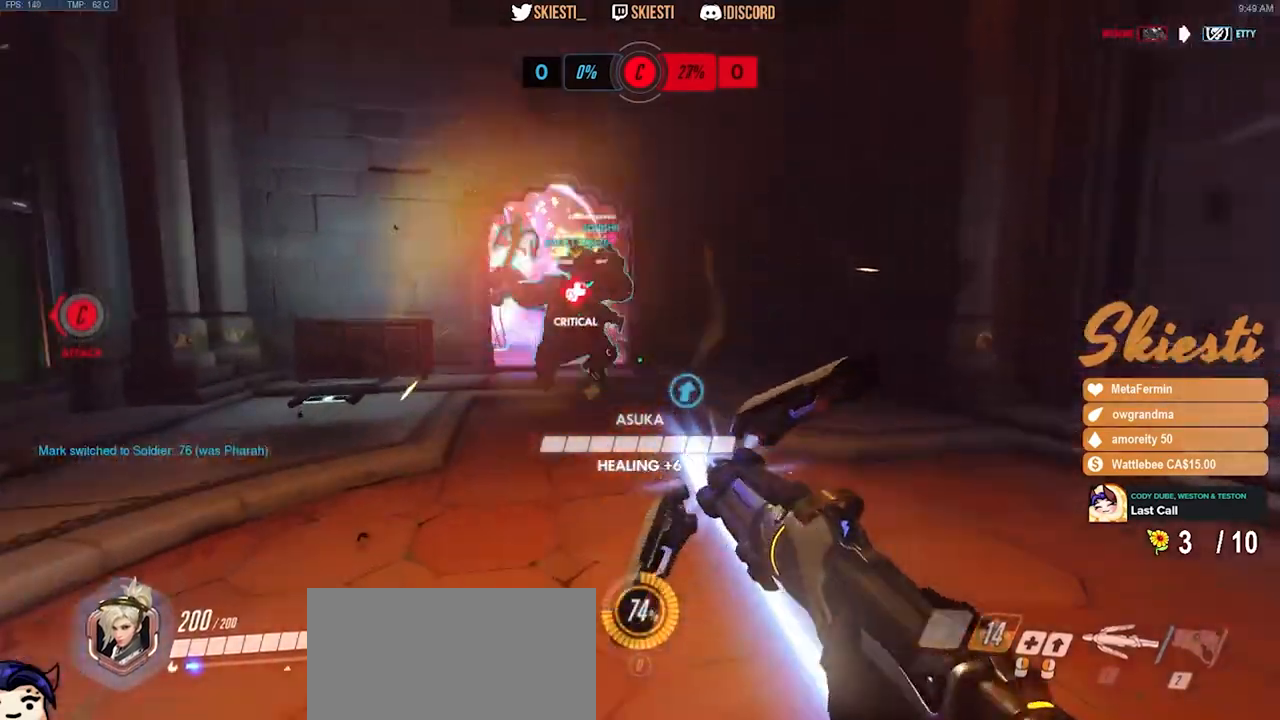
{"keys": ["a", "w"], "mouse": ["left"], "events": [[333, "w", "down"]]}
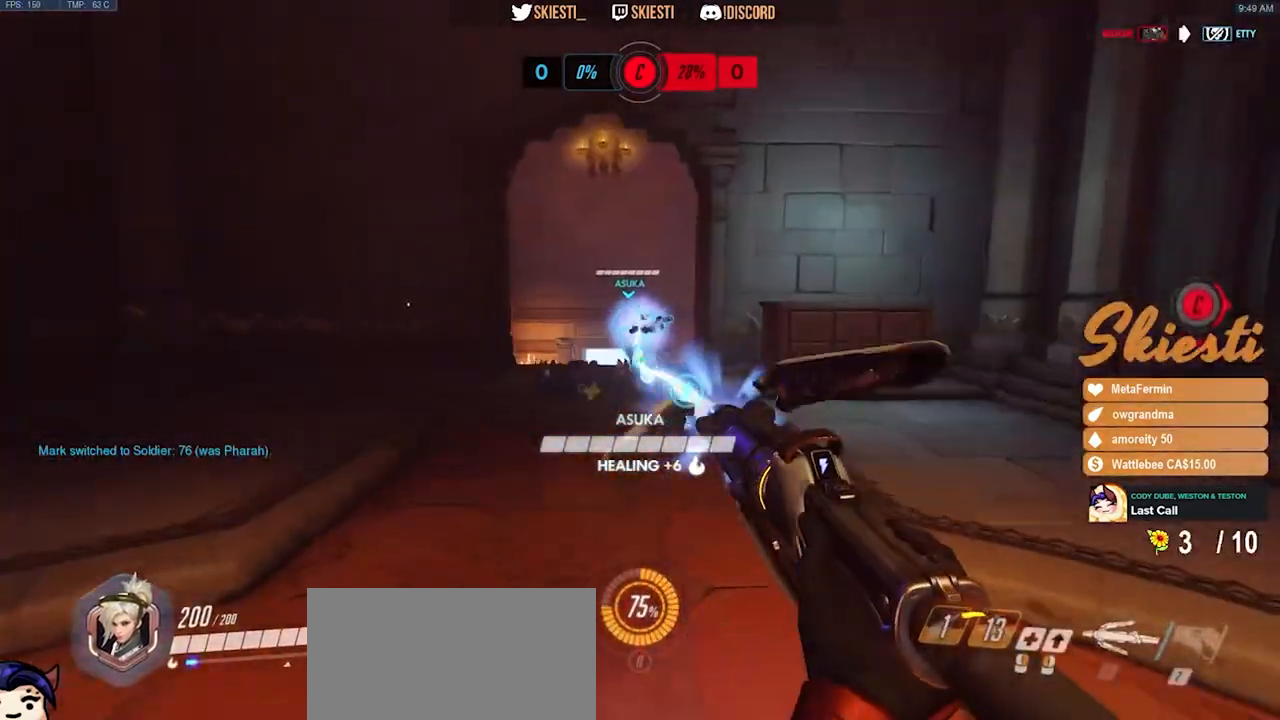
{"keys": ["d", "s"], "mouse": ["left"], "events": [[67, "a", "up"], [317, "d", "down"], [350, "w", "up"], [467, "s", "down"]]}
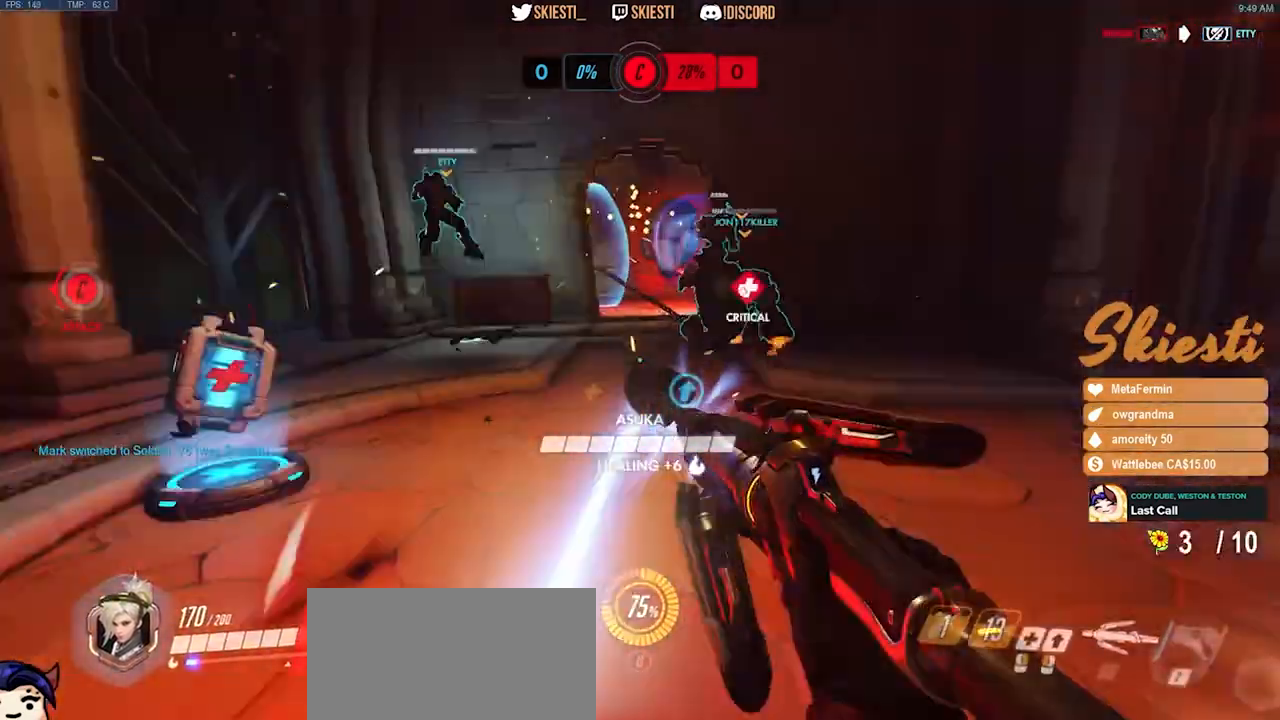
{"keys": ["a"], "mouse": []}
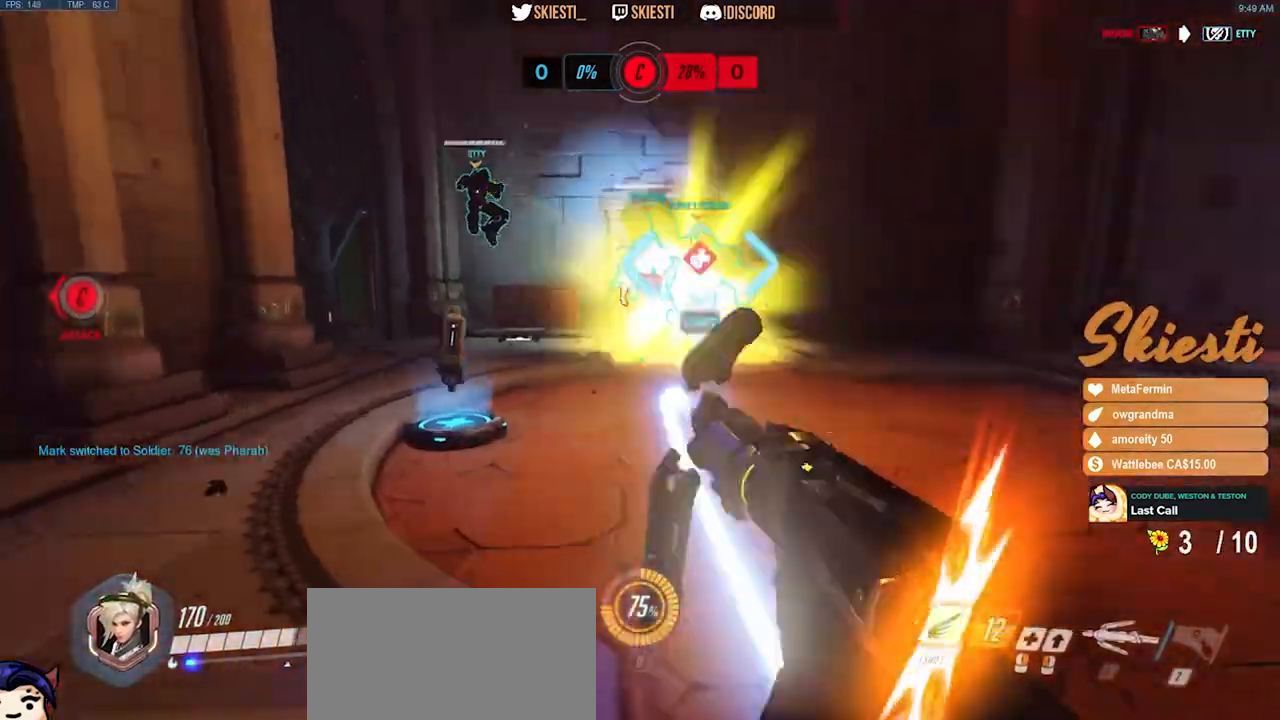
{"keys": ["a"], "mouse": ["right"], "events": [[17, "mouse_right", "down"], [17, "w", "down"], [33, "space", "down"], [100, "w", "up"], [117, "space", "up"]]}
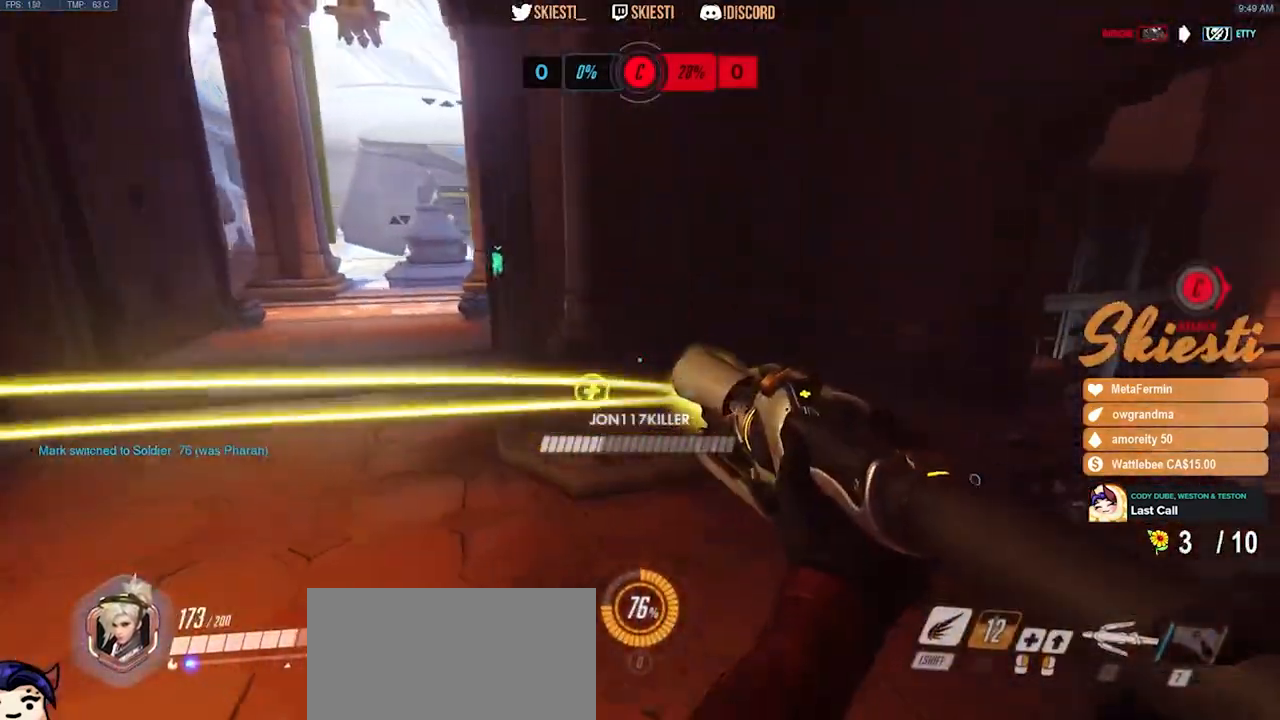
{"keys": ["d", "w"], "mouse": ["right"], "events": [[67, "s", "down"], [233, "a", "up"], [300, "d", "down"], [350, "s", "up"], [433, "w", "down"]]}
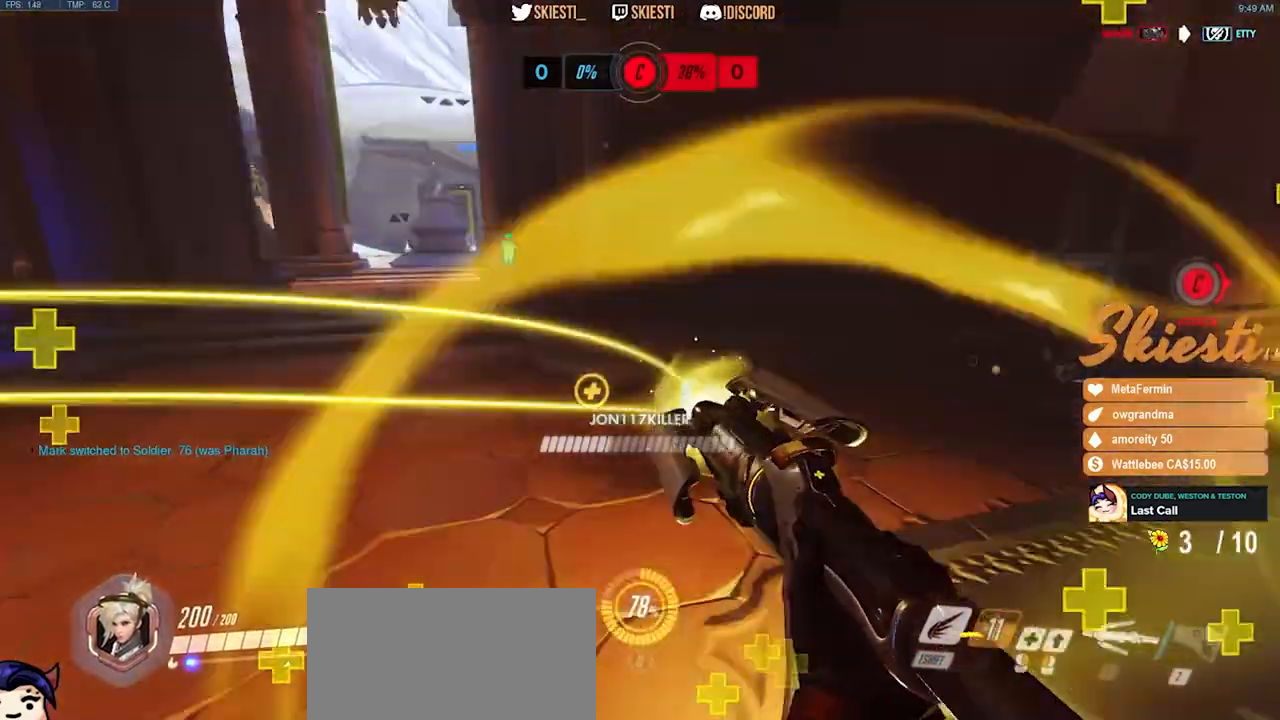
{"keys": ["a", "w"], "mouse": ["right"]}